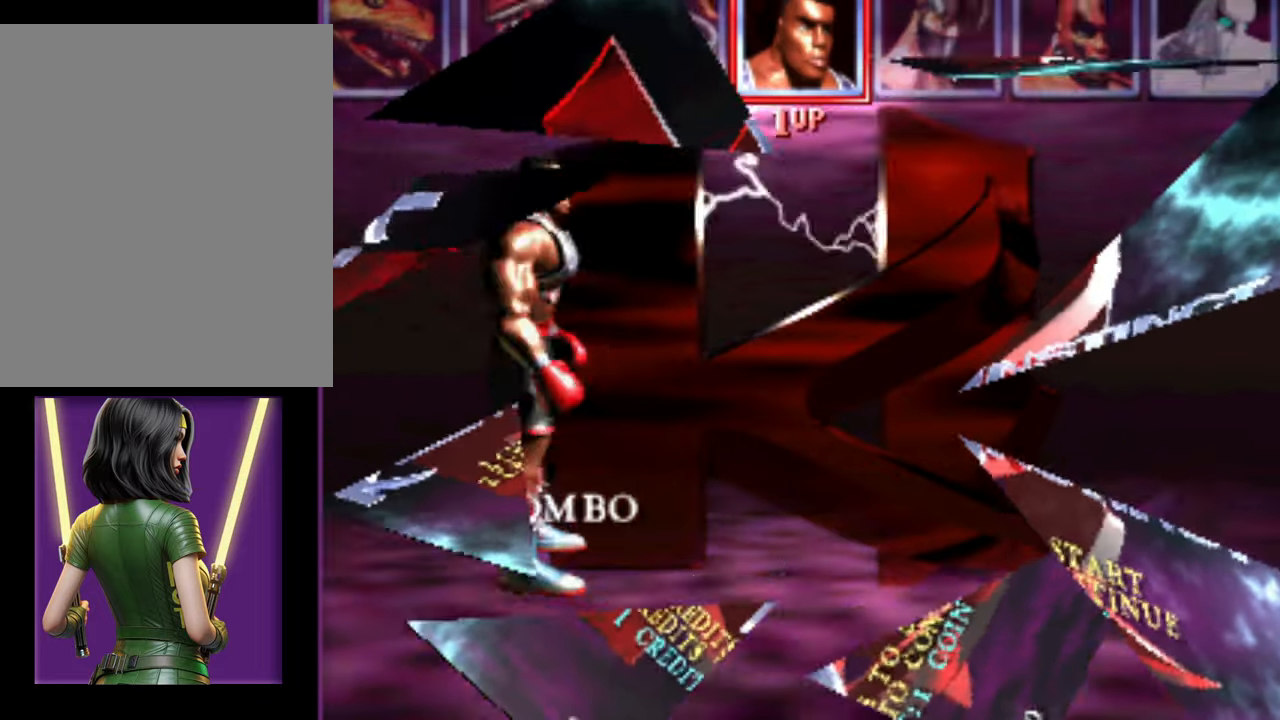
Gameplay with a controller (Nintendo layout); each line is a JSON object with the inputs held at the frame after it. "events" lists button and stick changes between this image and that frame as [ms after this image, input, new state], when the widget could be followed in between. Not read: L3 R3 left_stick.
{"buttons": ["DPAD_RIGHT"], "events": [[383, "DPAD_RIGHT", "down"]]}
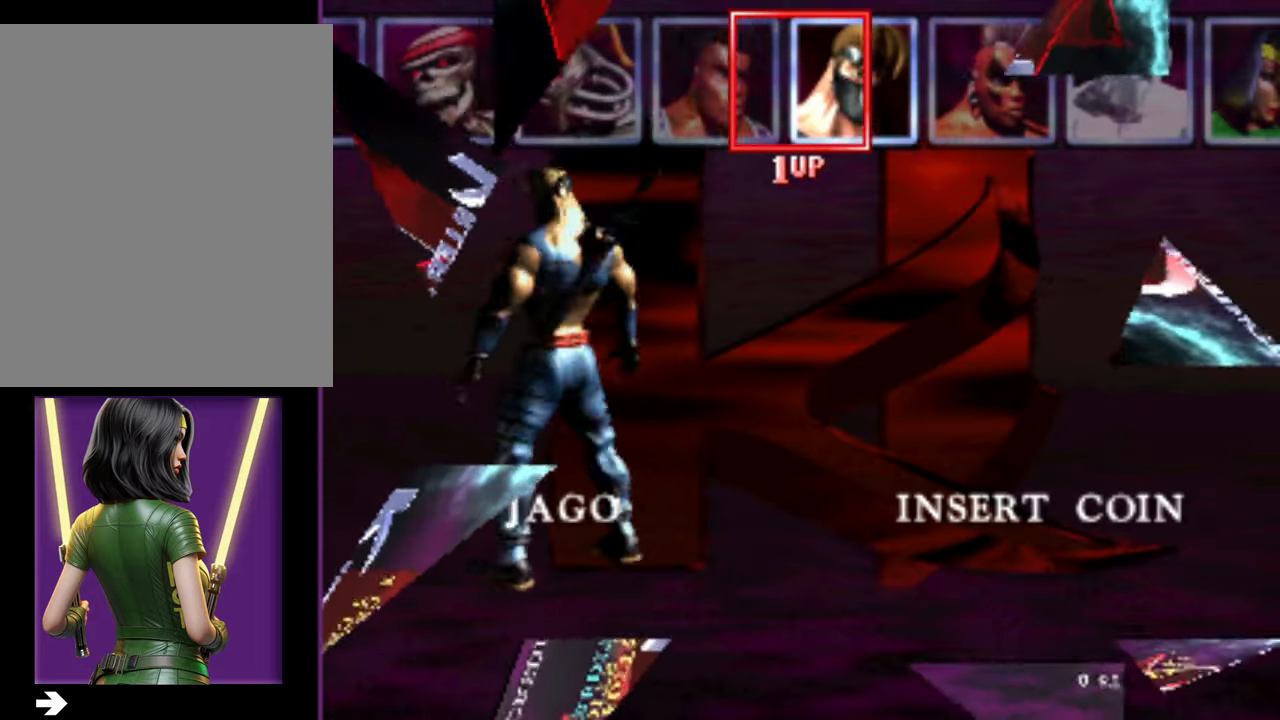
{"buttons": [], "events": [[450, "DPAD_RIGHT", "up"]]}
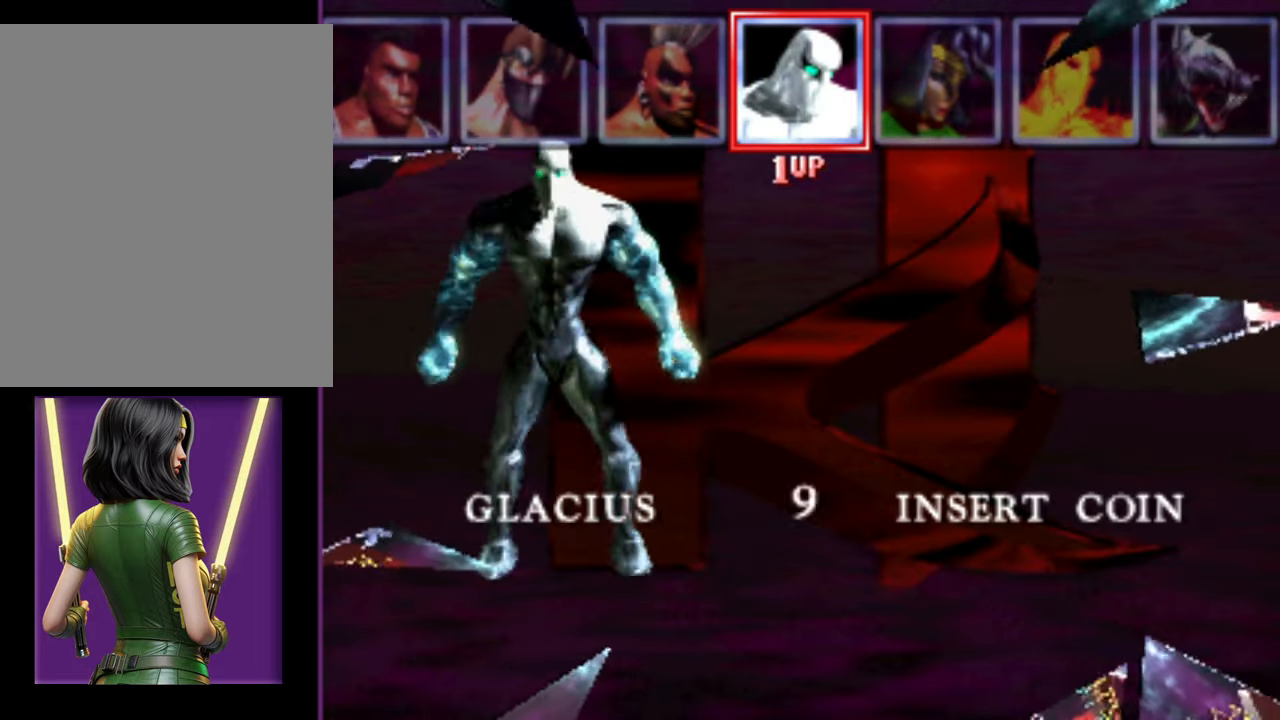
{"buttons": [], "events": [[433, "DPAD_RIGHT", "down"], [483, "DPAD_RIGHT", "up"]]}
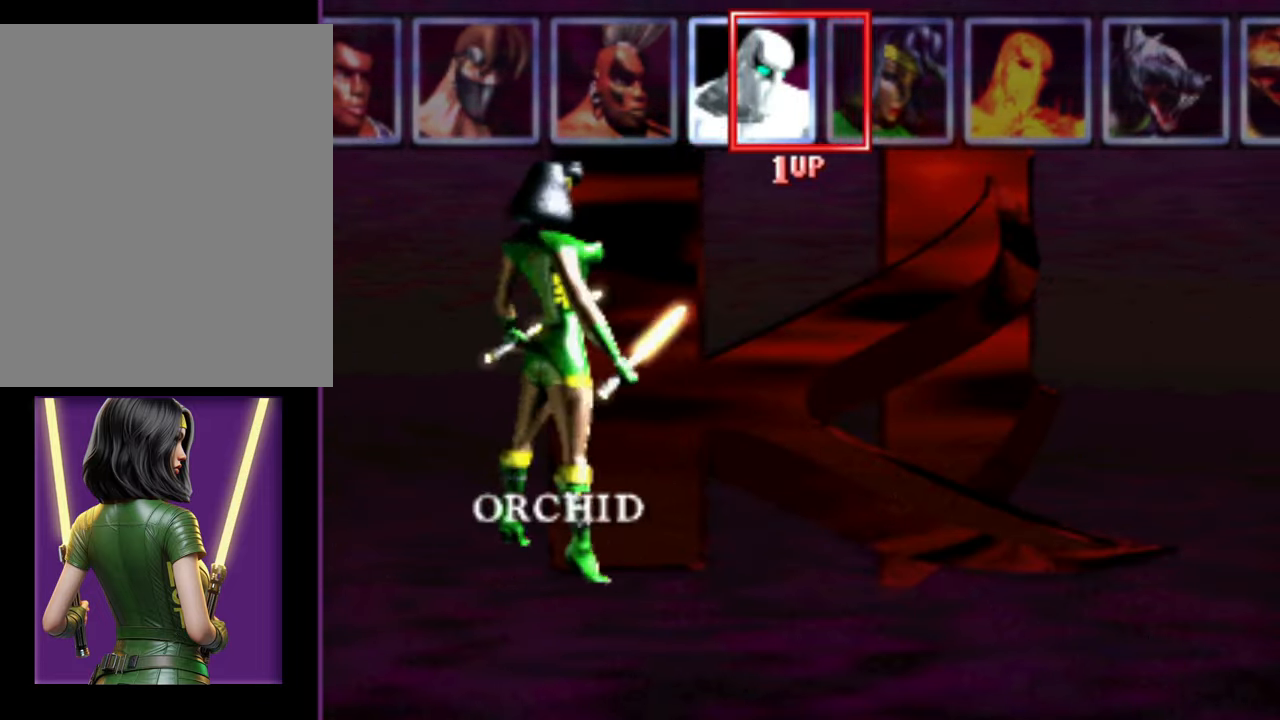
{"buttons": [], "events": []}
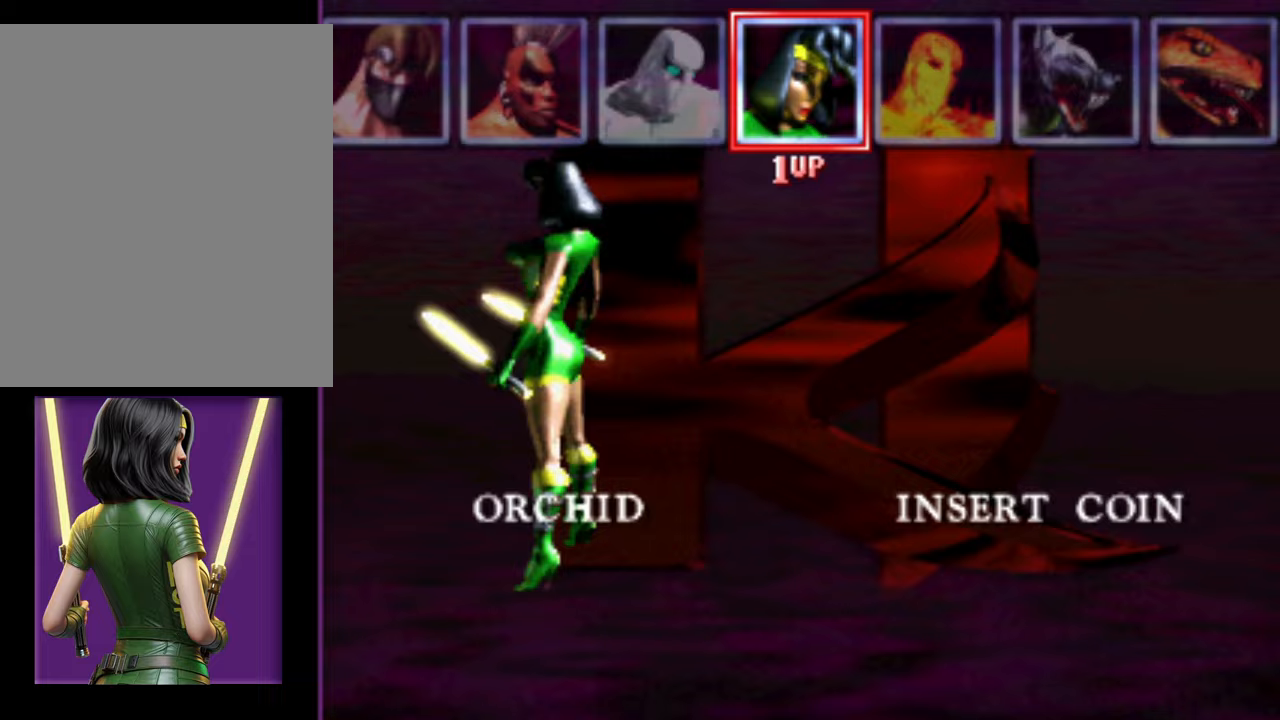
{"buttons": [], "events": [[267, "DPAD_UP", "down"], [383, "DPAD_UP", "up"]]}